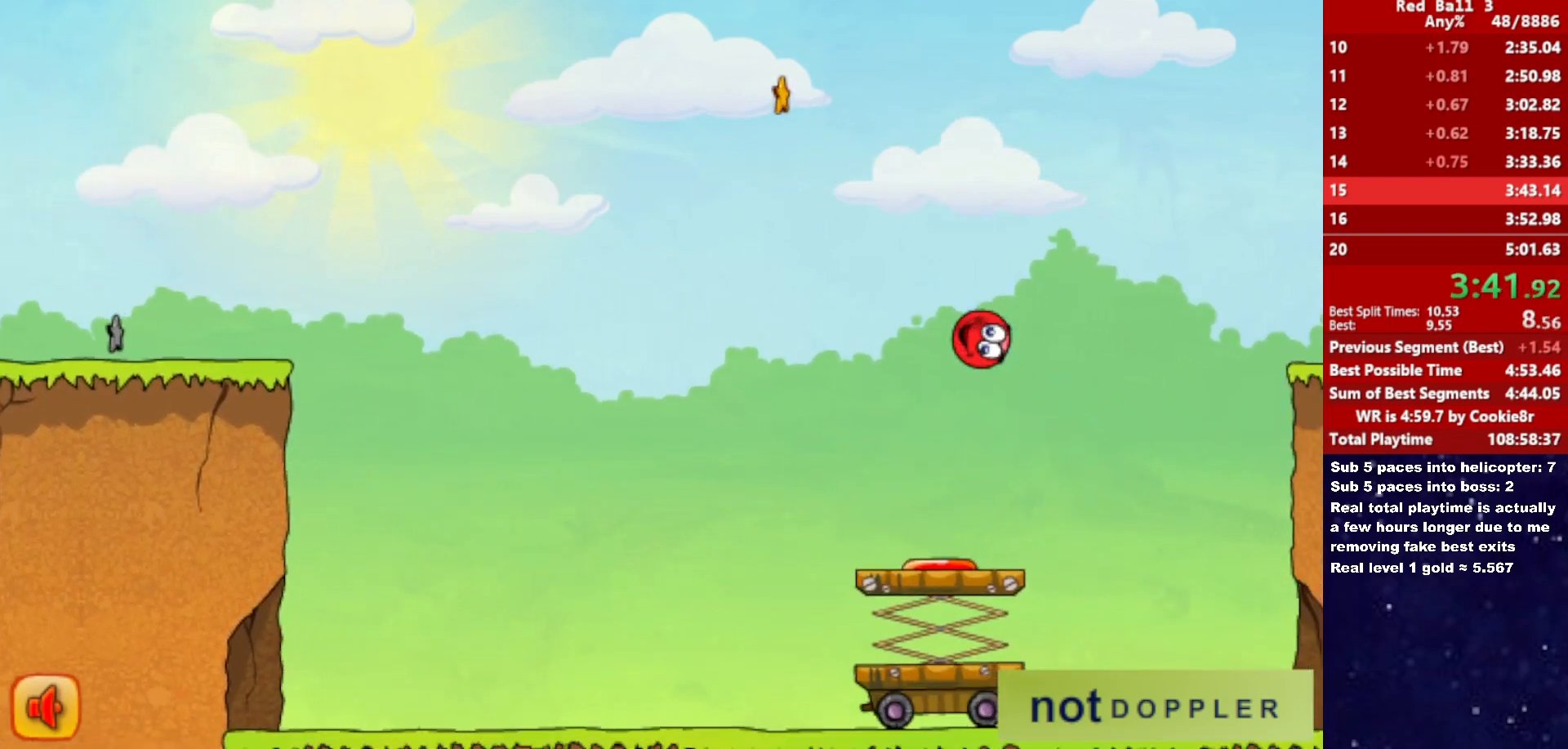
Gameplay with keyboard; each line is a JSON object with the keys held at the frame after it. "events" lists presses ("down") and releases ("up") of "down", "left", "p", "r", "right" and "up" between this image and that frame as [ms after this image, input, new state], when the widget could be followed in between. No other keys are recorded. Mouse input is not recorded.
{"keys": [], "events": [[250, "left", "up"], [283, "right", "down"], [467, "right", "up"]]}
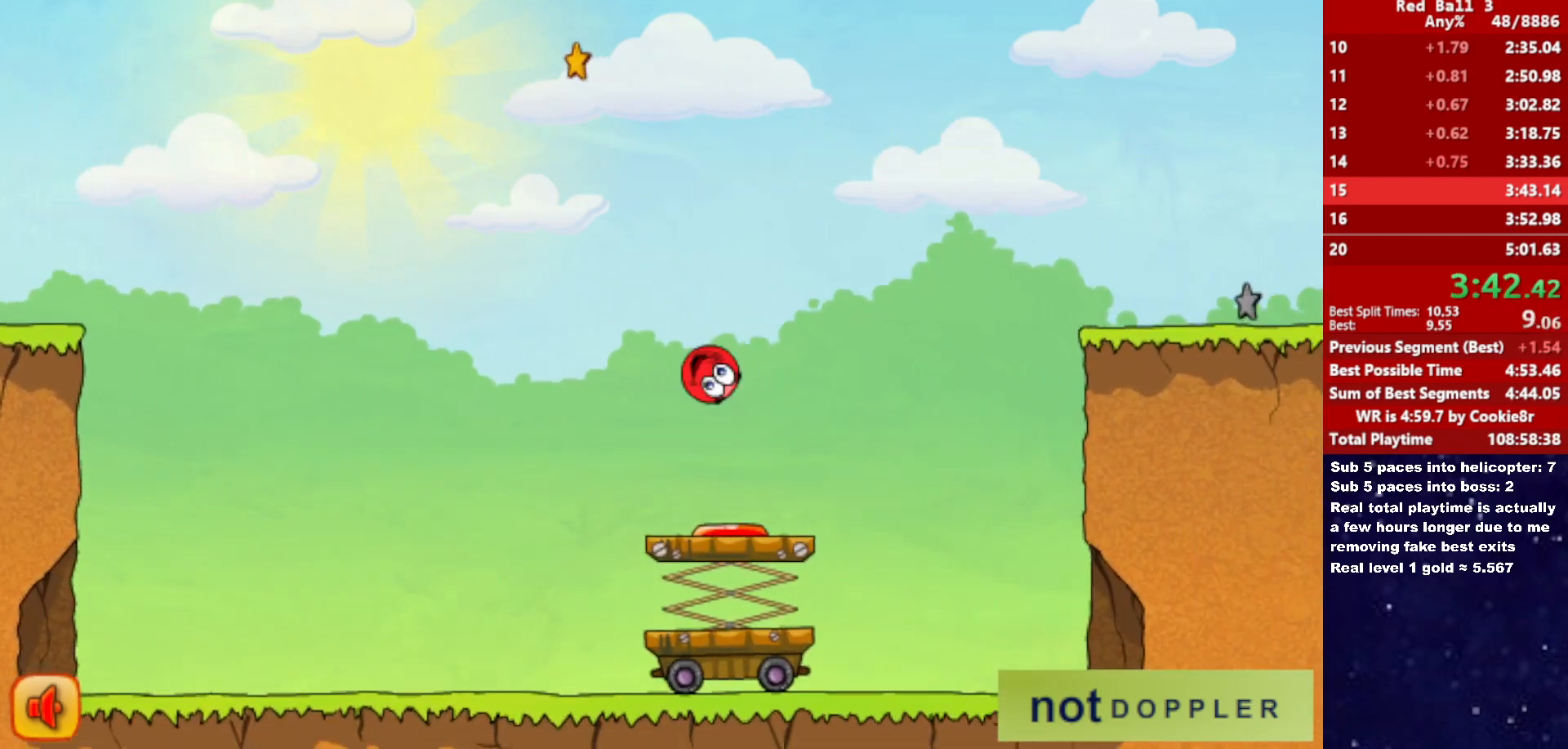
{"keys": ["right", "up"], "events": [[50, "right", "down"], [483, "up", "down"]]}
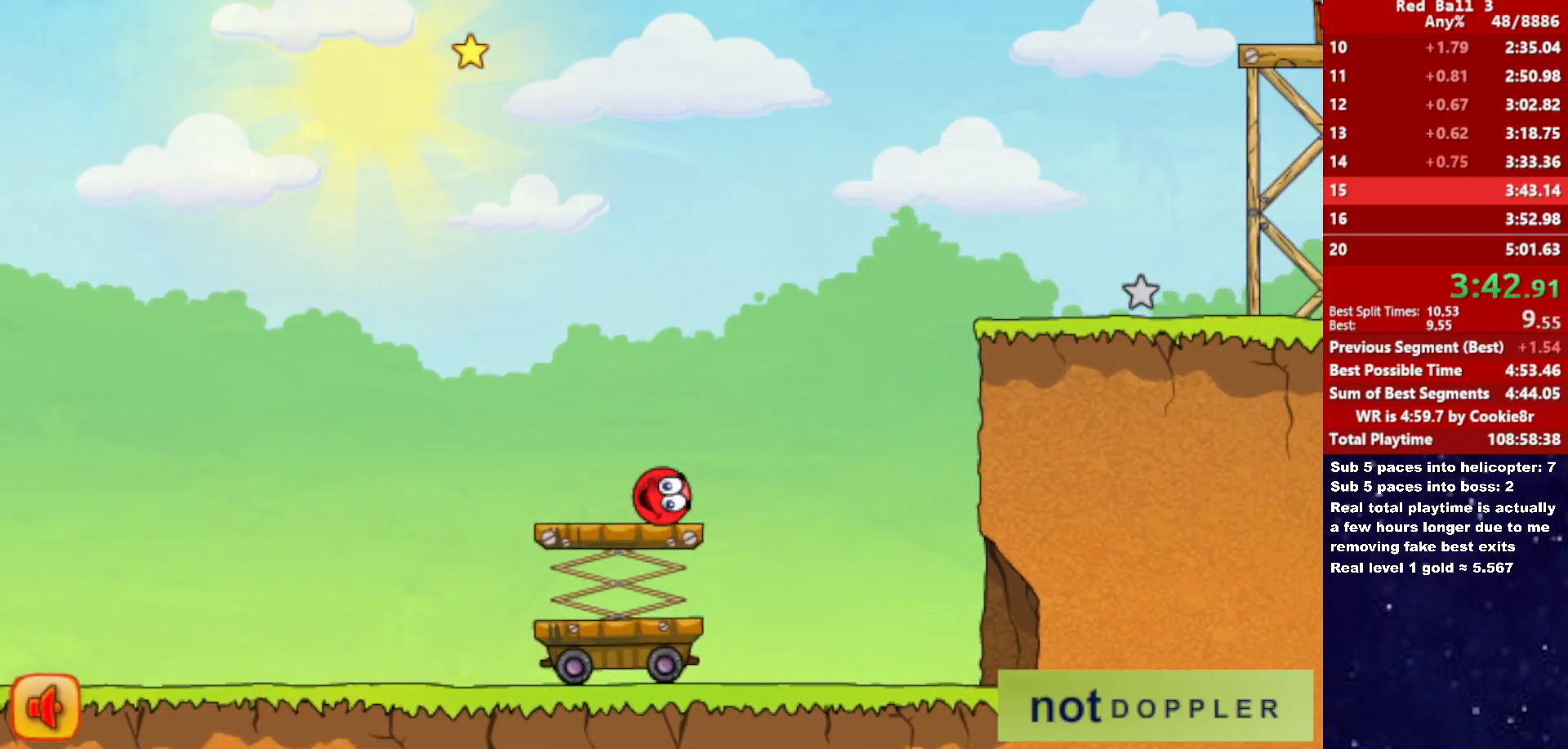
{"keys": ["up"], "events": [[200, "right", "up"], [217, "left", "down"], [300, "left", "up"]]}
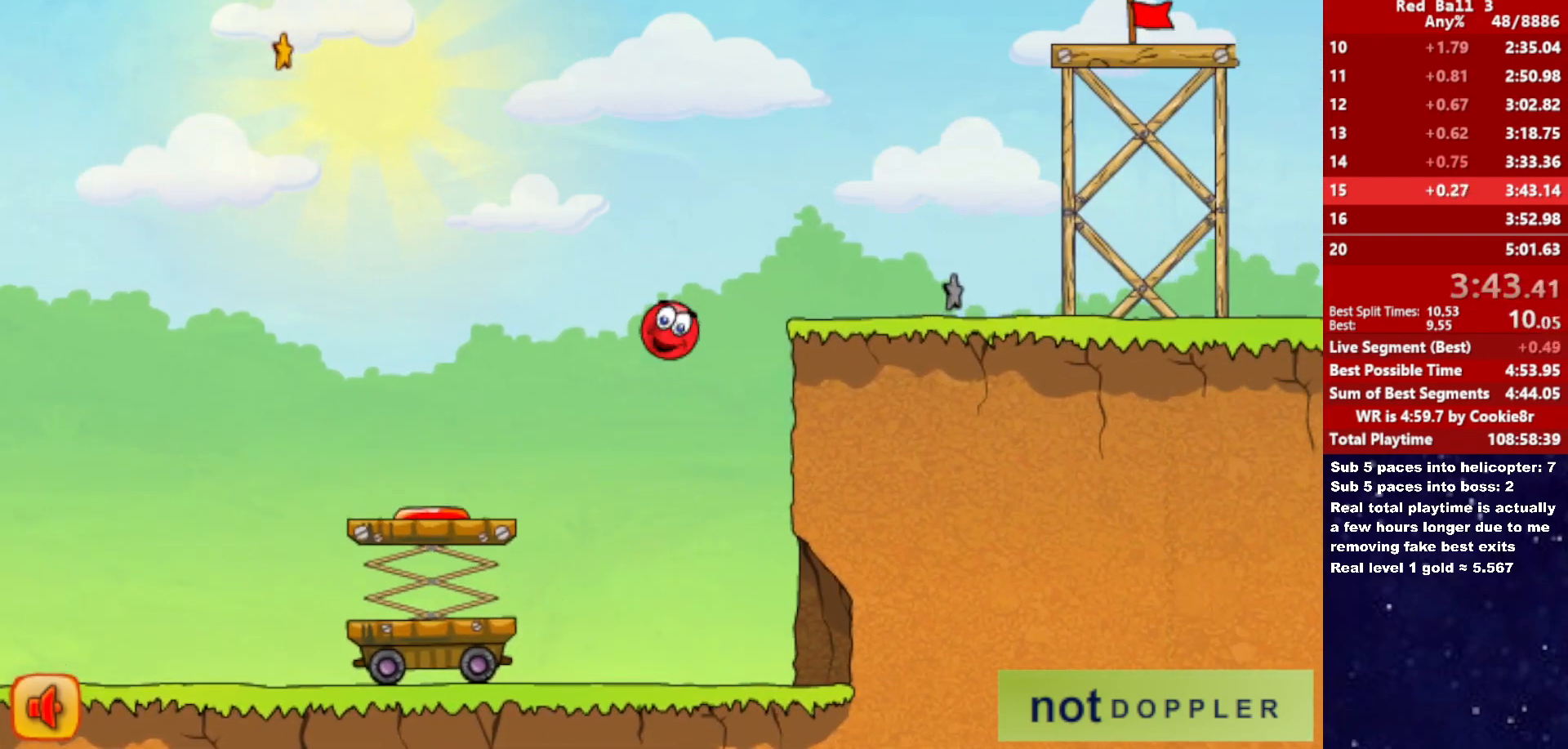
{"keys": ["right", "up"], "events": [[17, "right", "down"]]}
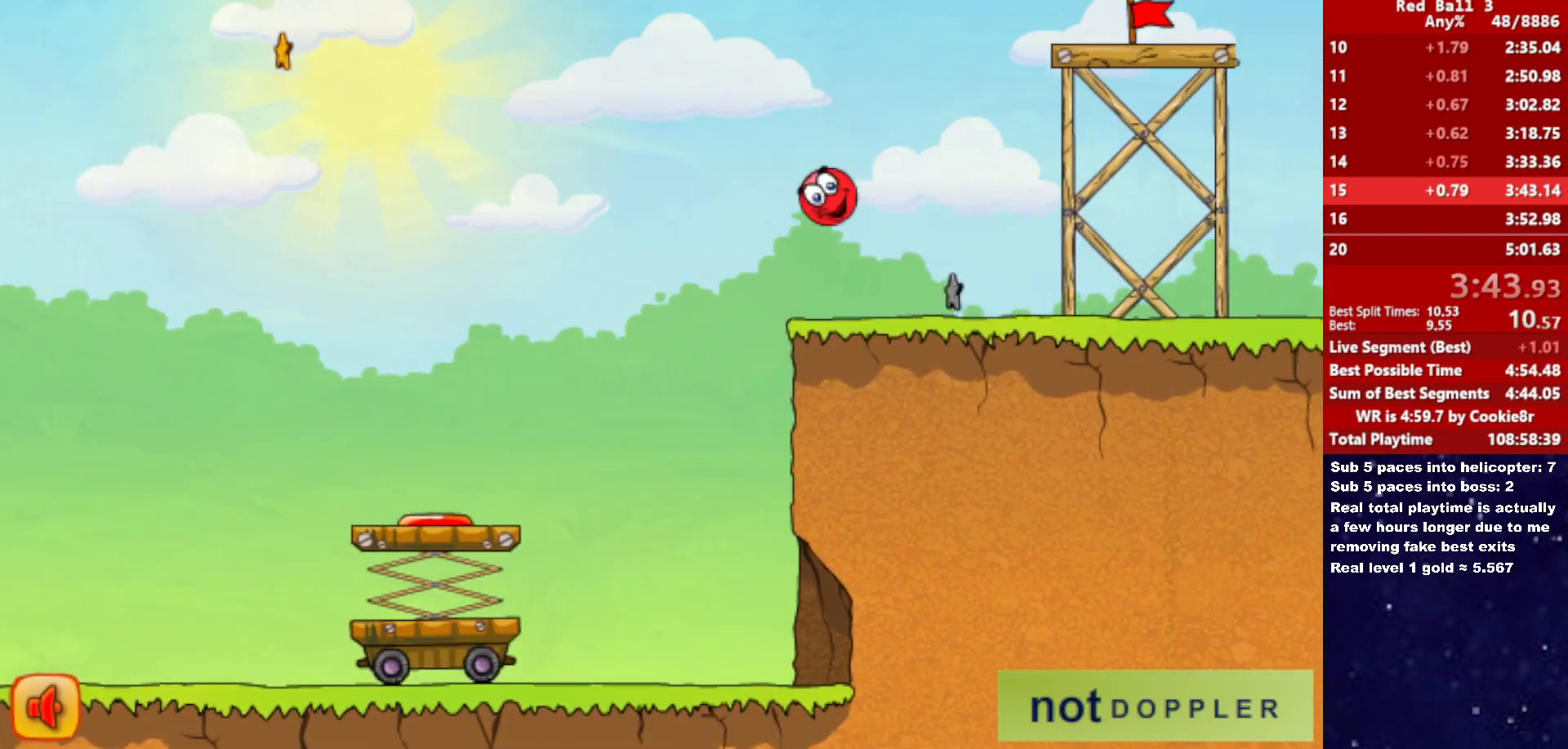
{"keys": ["right", "up"], "events": []}
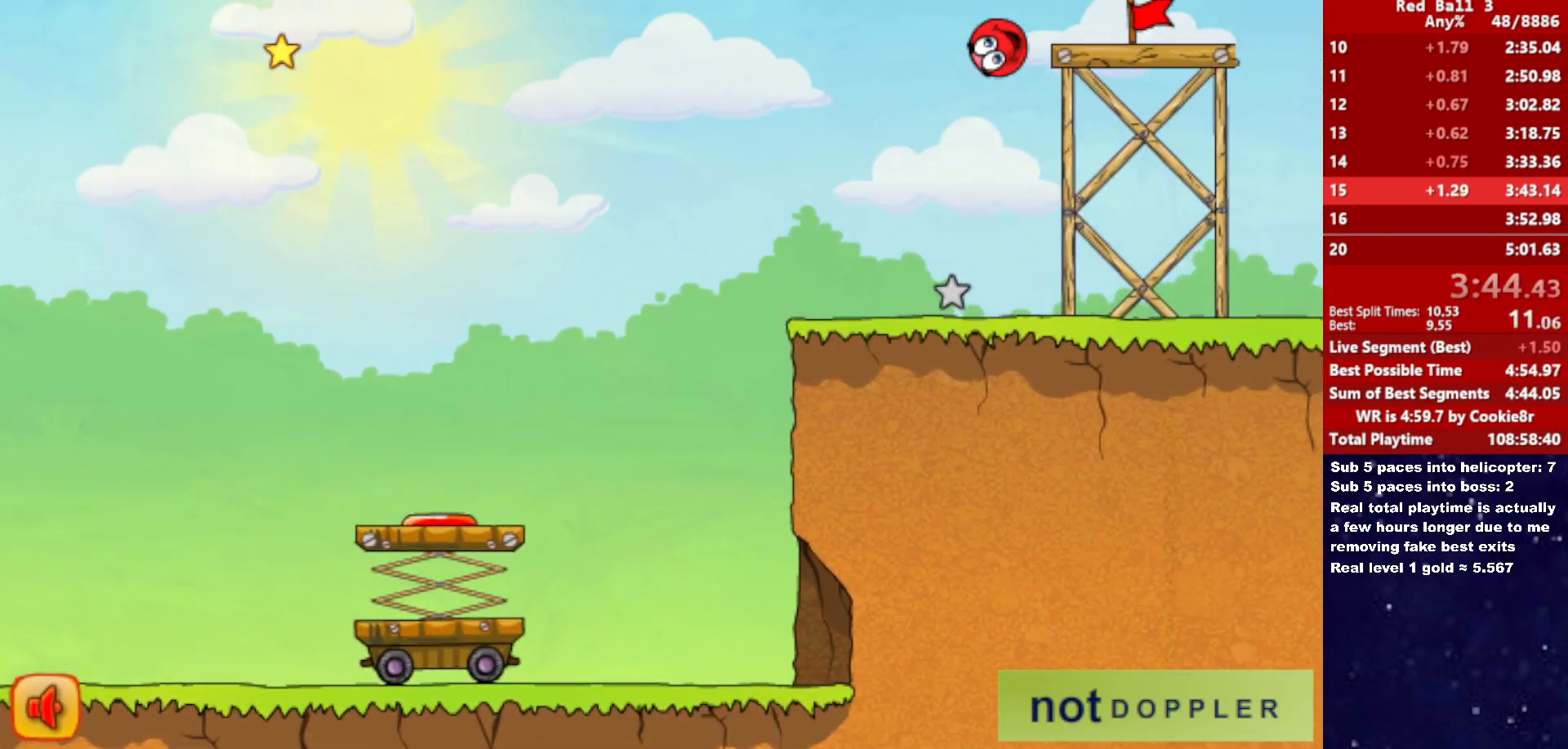
{"keys": ["right"], "events": [[33, "up", "up"]]}
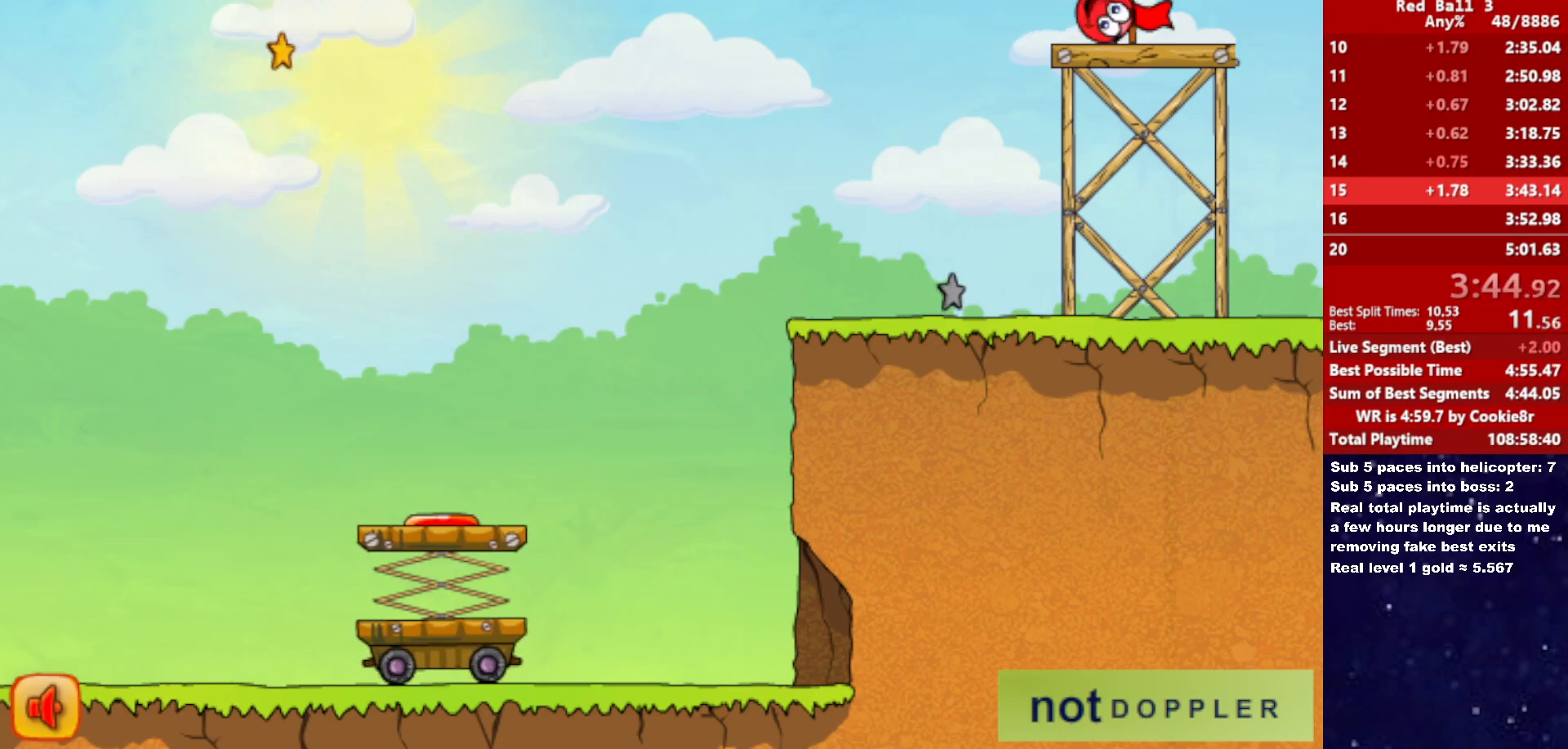
{"keys": [], "events": [[367, "right", "up"]]}
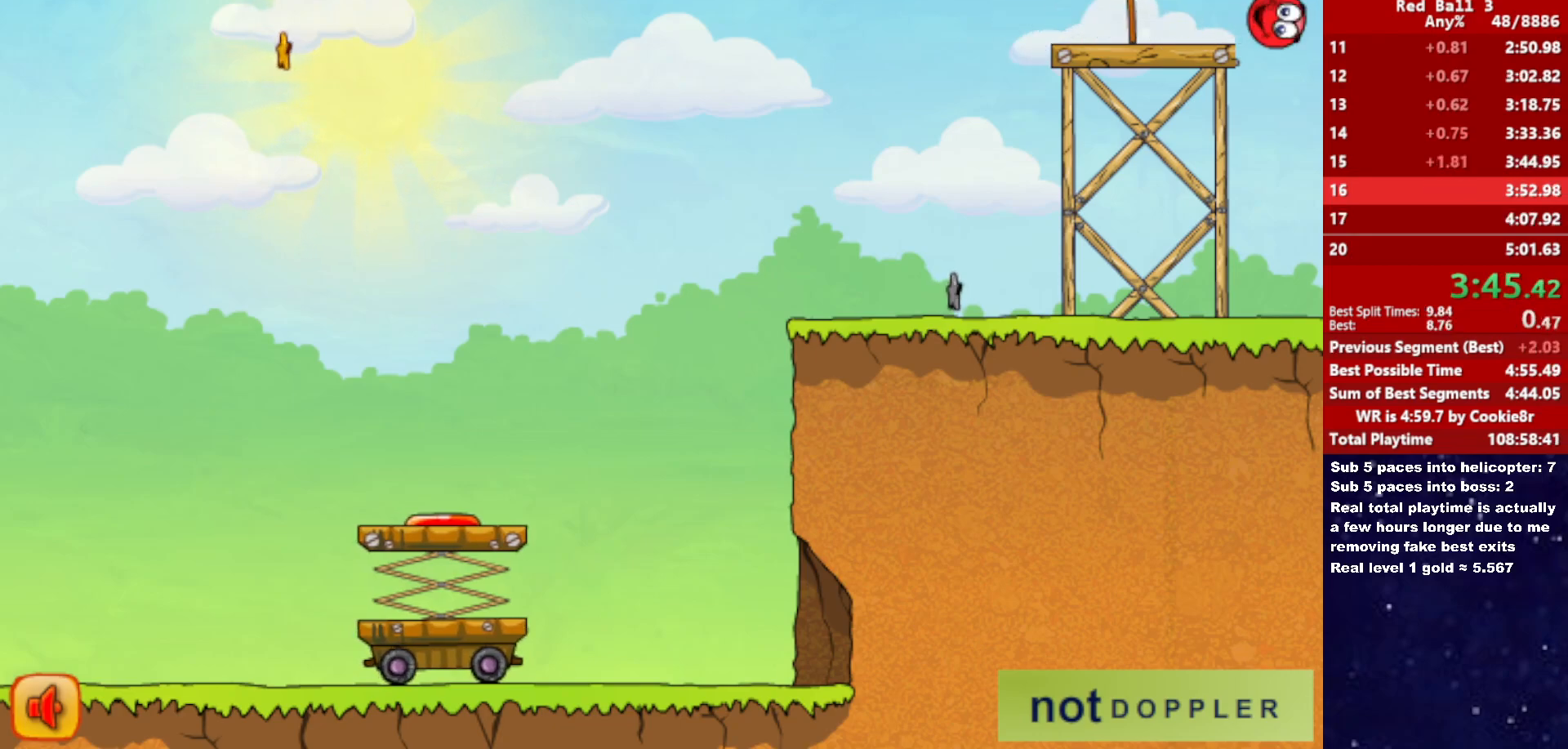
{"keys": [], "events": []}
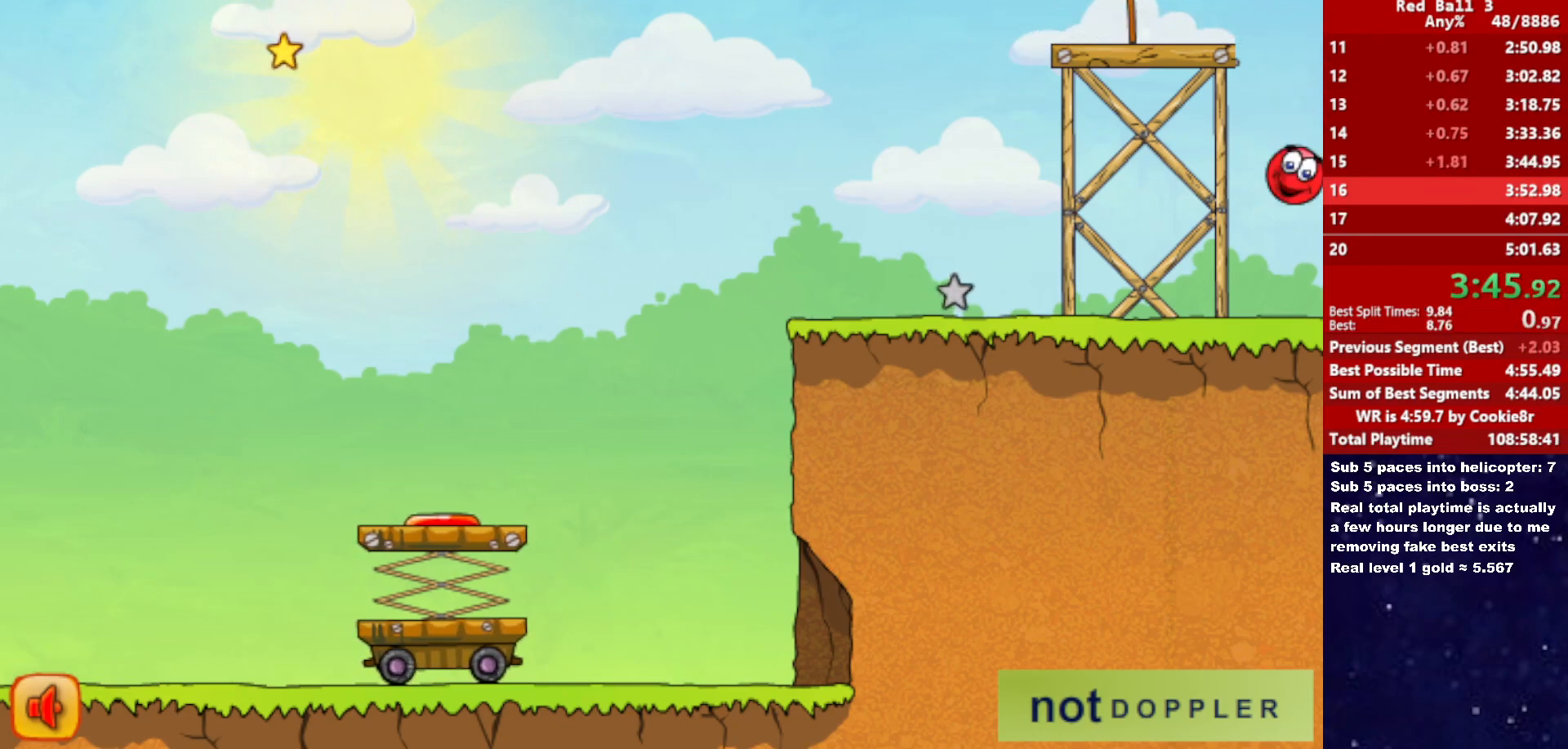
{"keys": [], "events": []}
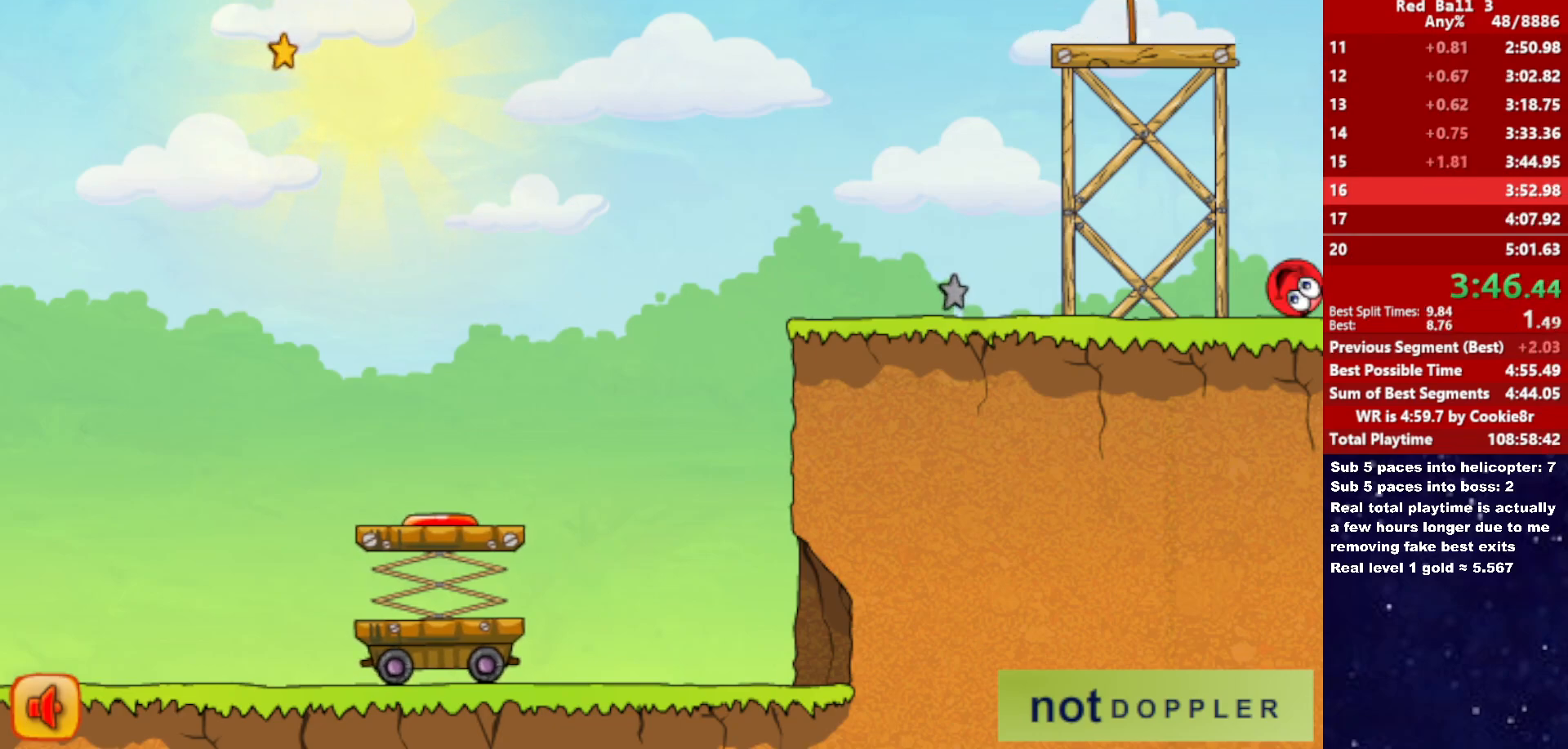
{"keys": [], "events": [[383, "p", "down"], [433, "p", "up"]]}
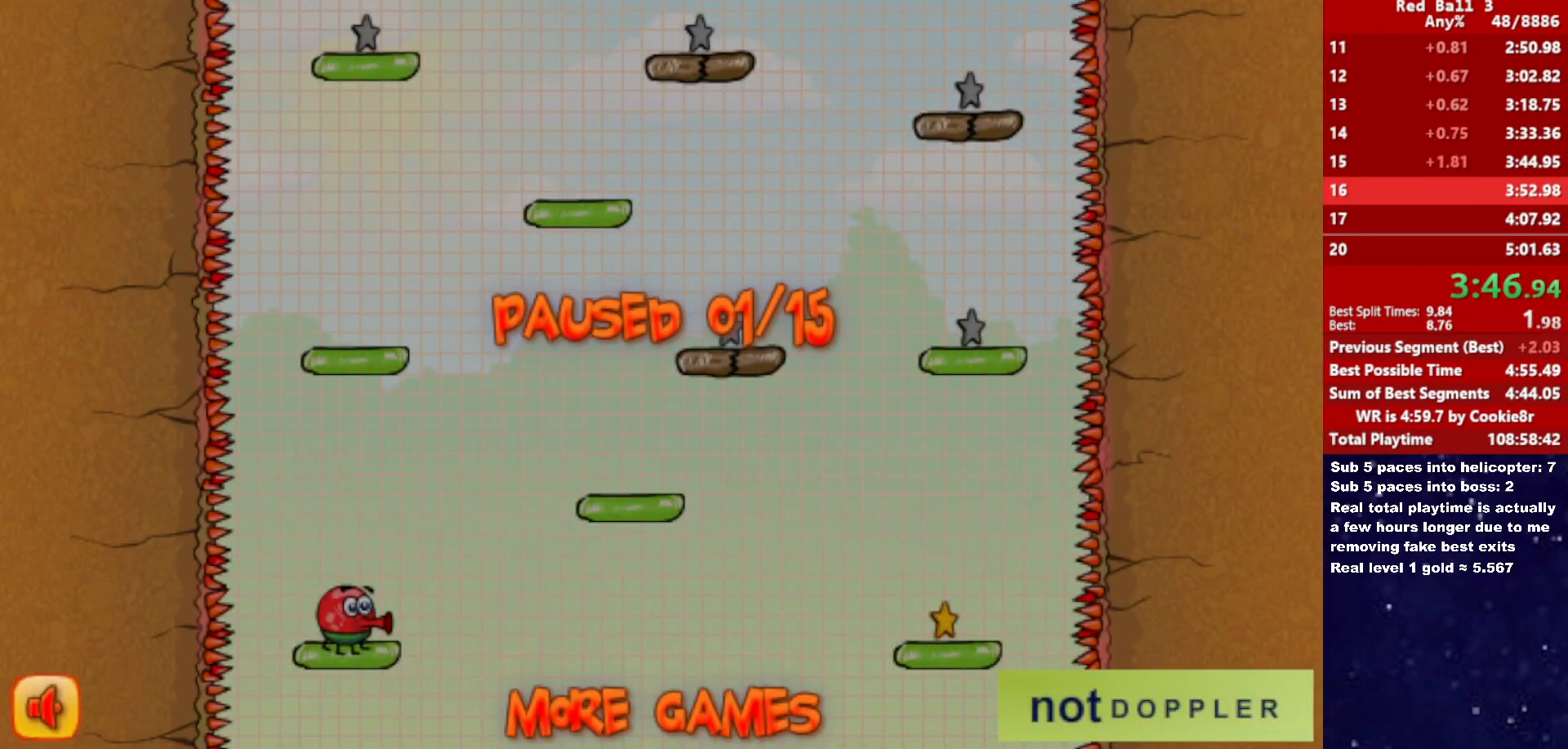
{"keys": [], "events": [[400, "p", "down"], [450, "p", "up"]]}
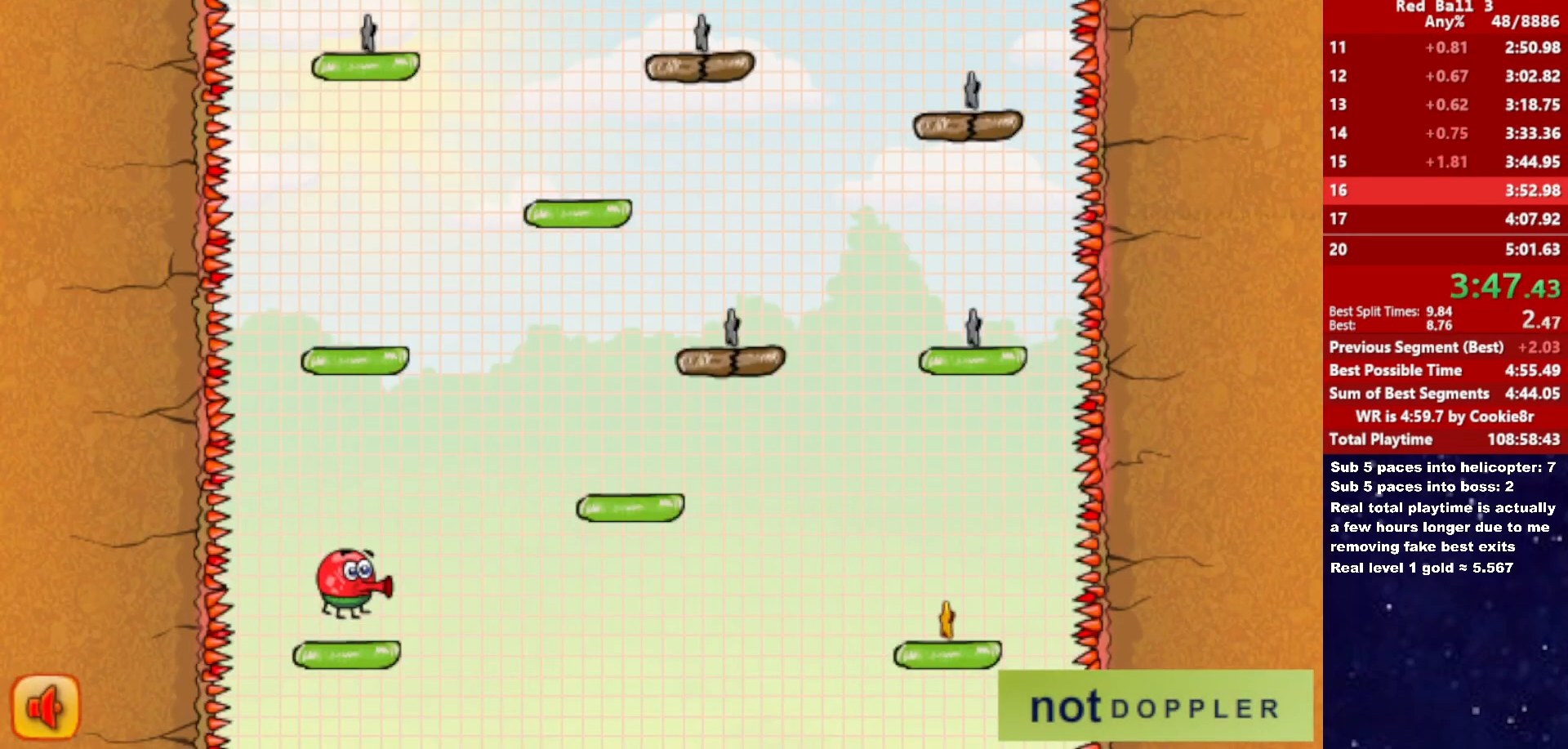
{"keys": [], "events": []}
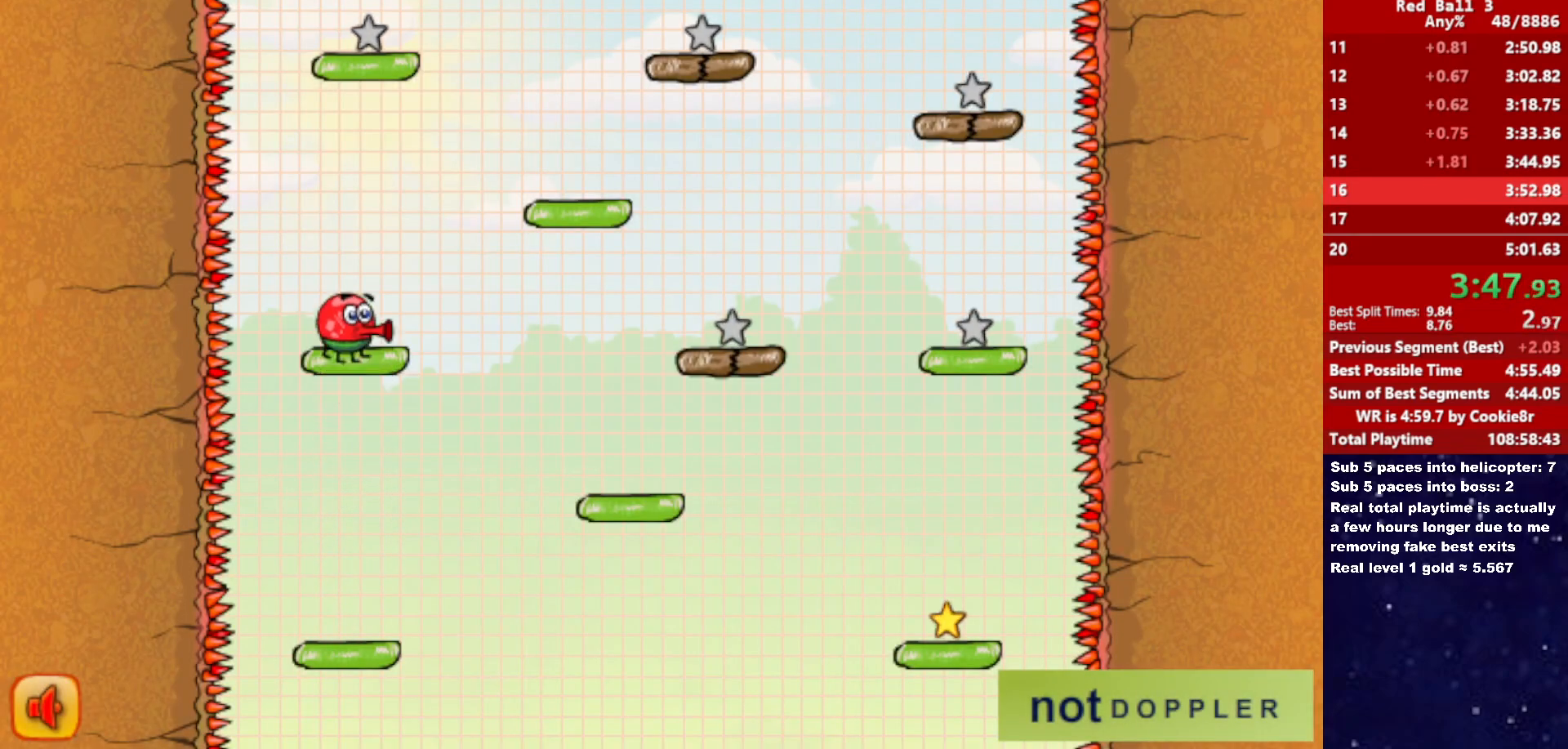
{"keys": [], "events": []}
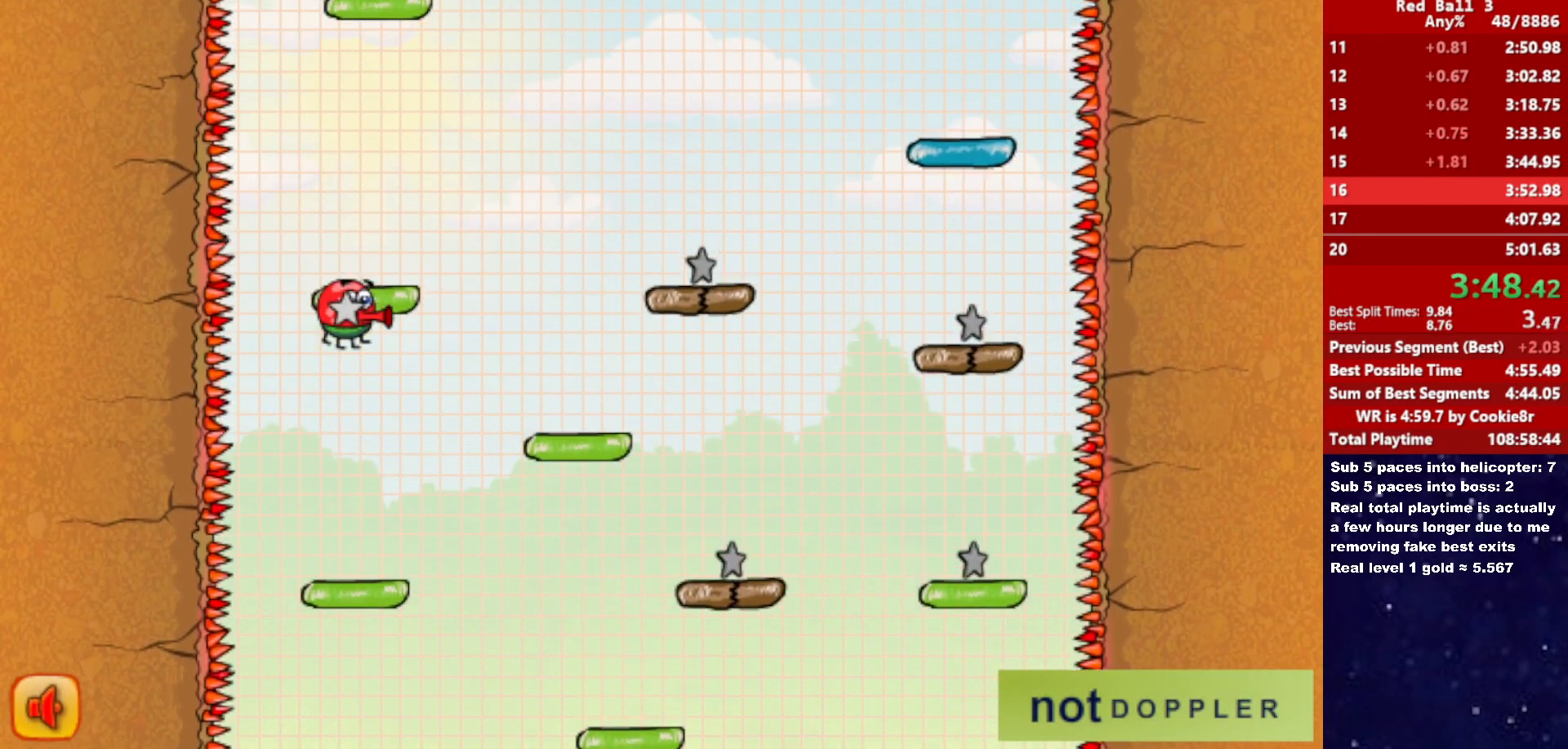
{"keys": ["right"], "events": [[83, "right", "down"], [333, "right", "up"], [450, "right", "down"]]}
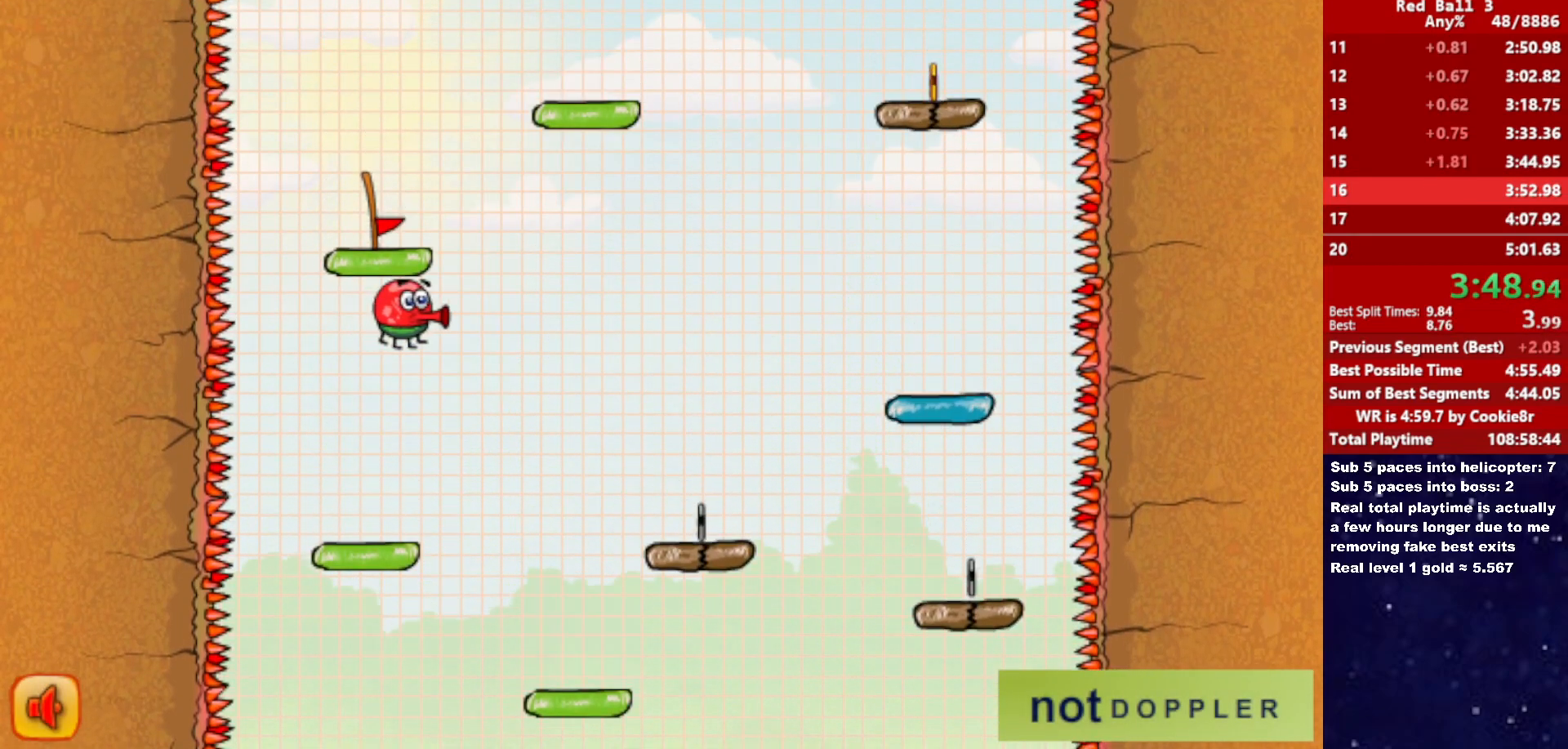
{"keys": ["p", "right"], "events": [[100, "right", "up"], [233, "left", "down"], [267, "left", "up"], [300, "right", "down"], [433, "p", "down"]]}
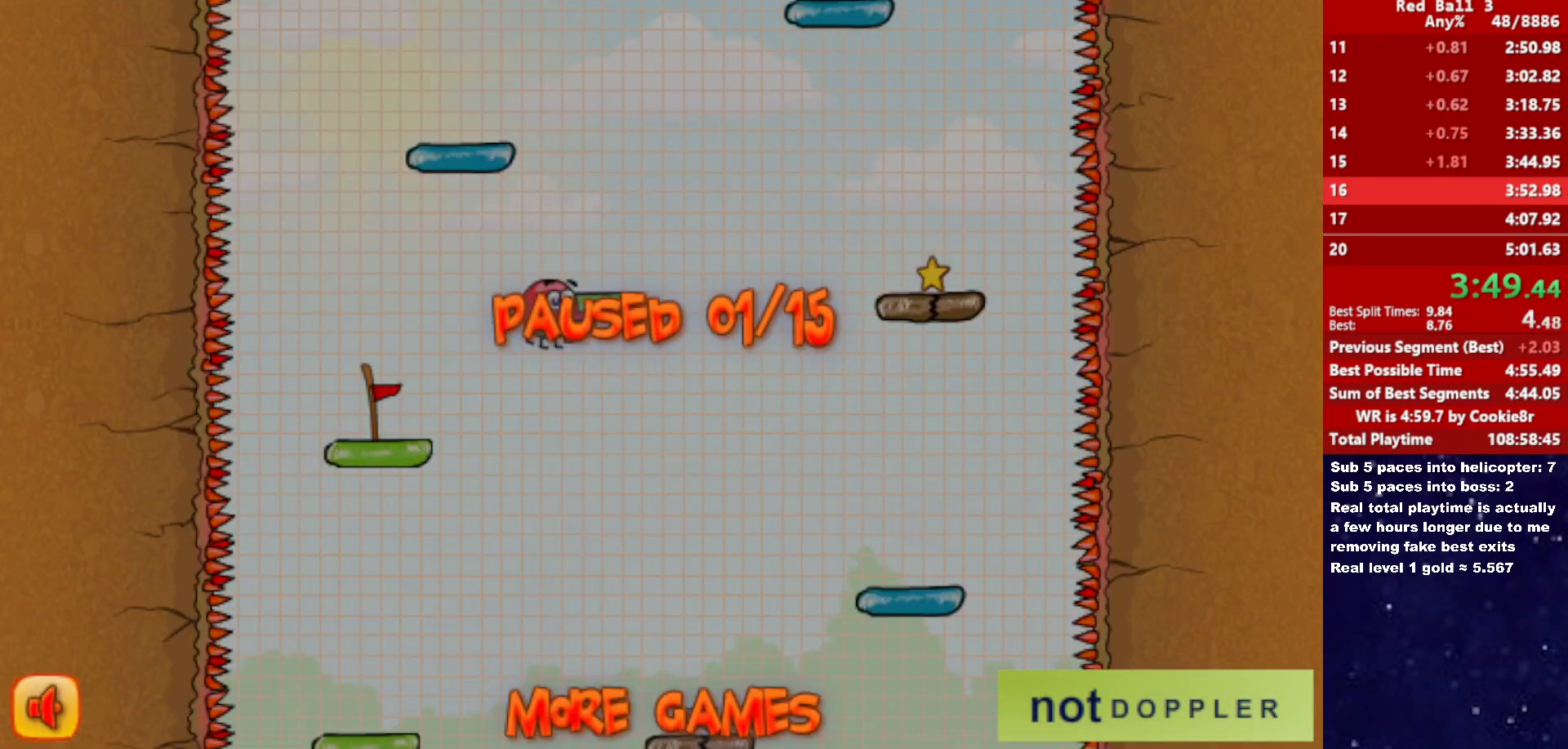
{"keys": ["left"], "events": [[17, "p", "up"], [217, "p", "down"], [283, "p", "up"], [433, "right", "up"], [450, "left", "down"]]}
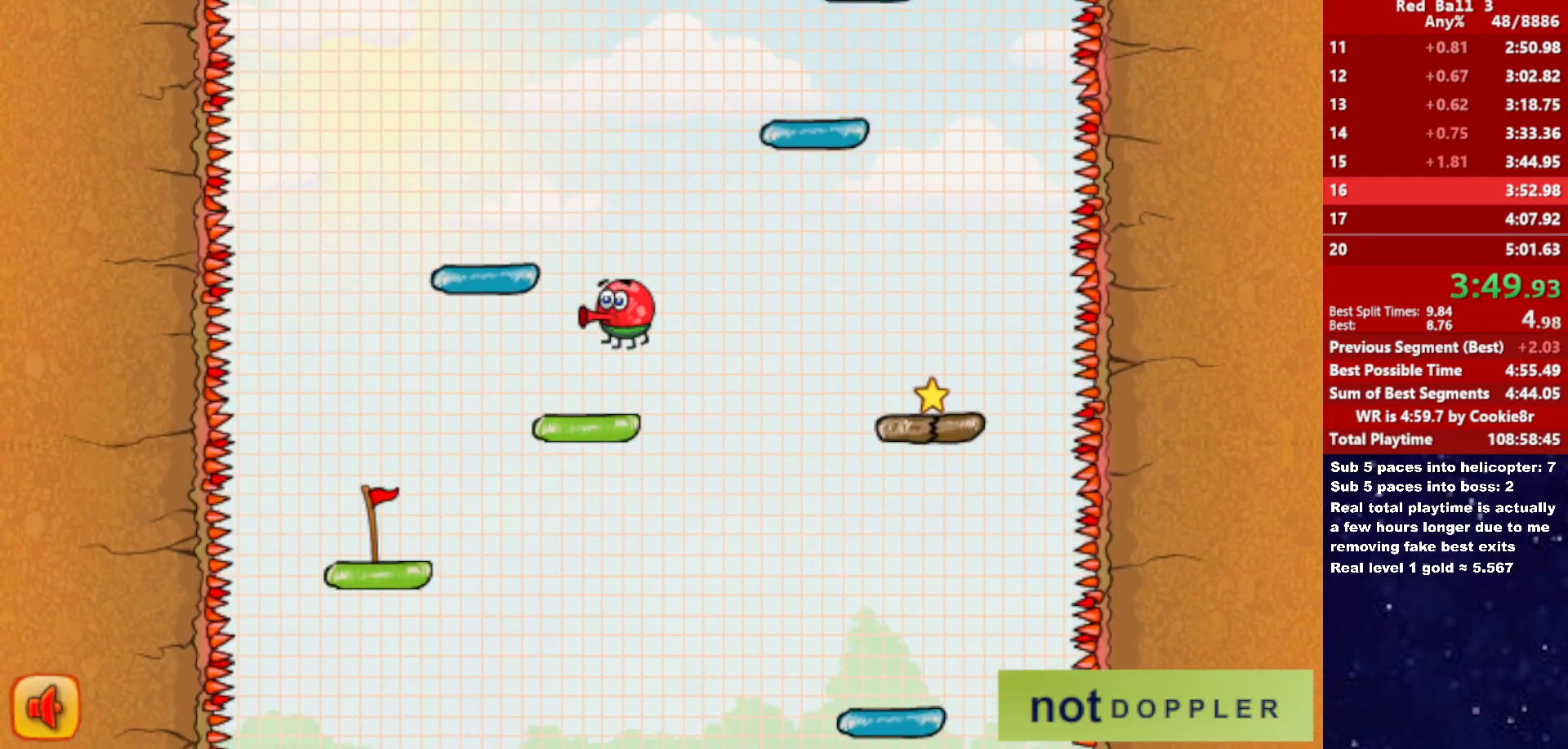
{"keys": ["down"], "events": [[133, "left", "up"], [250, "left", "down"], [350, "down", "down"], [367, "left", "up"]]}
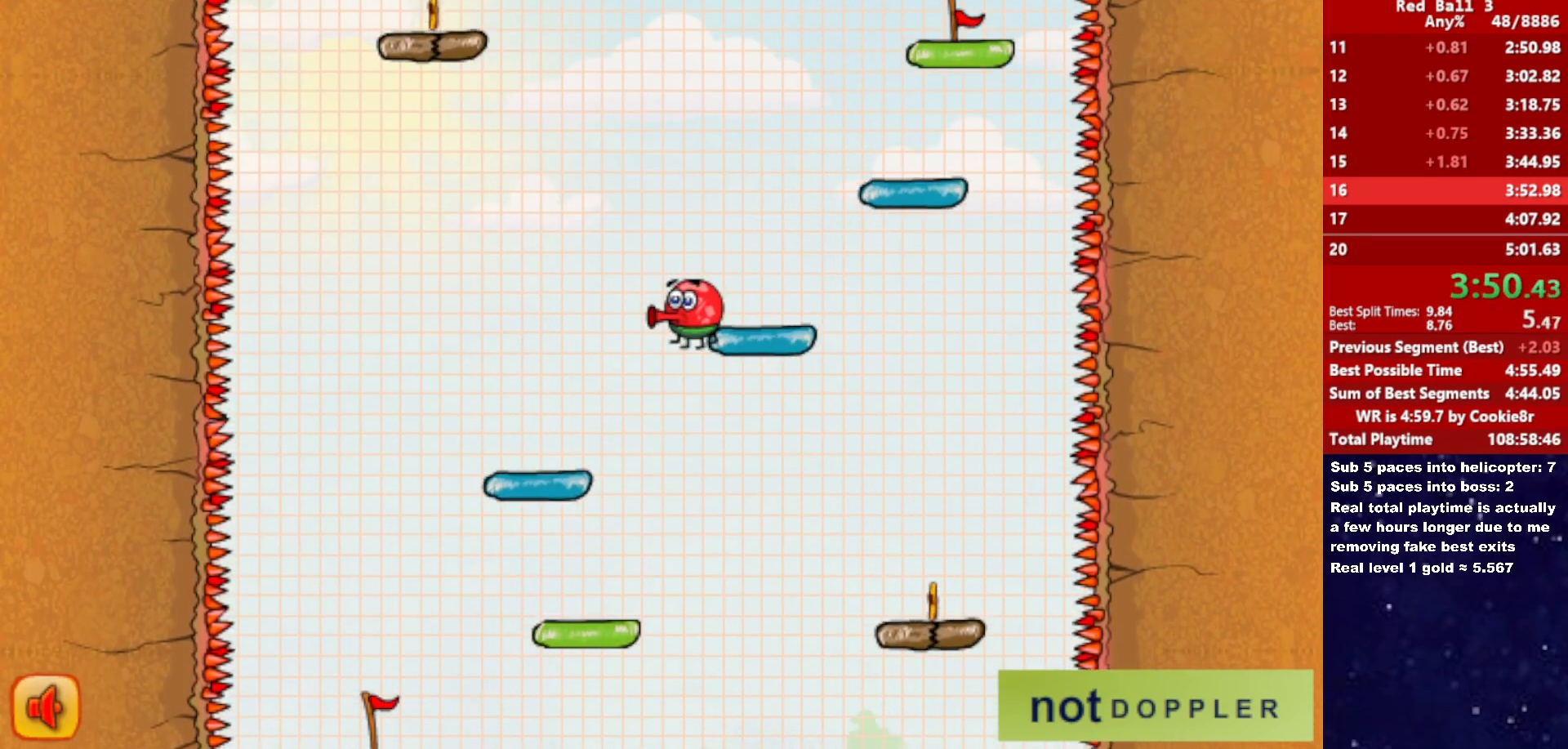
{"keys": [], "events": [[333, "down", "up"], [417, "p", "down"], [467, "p", "up"]]}
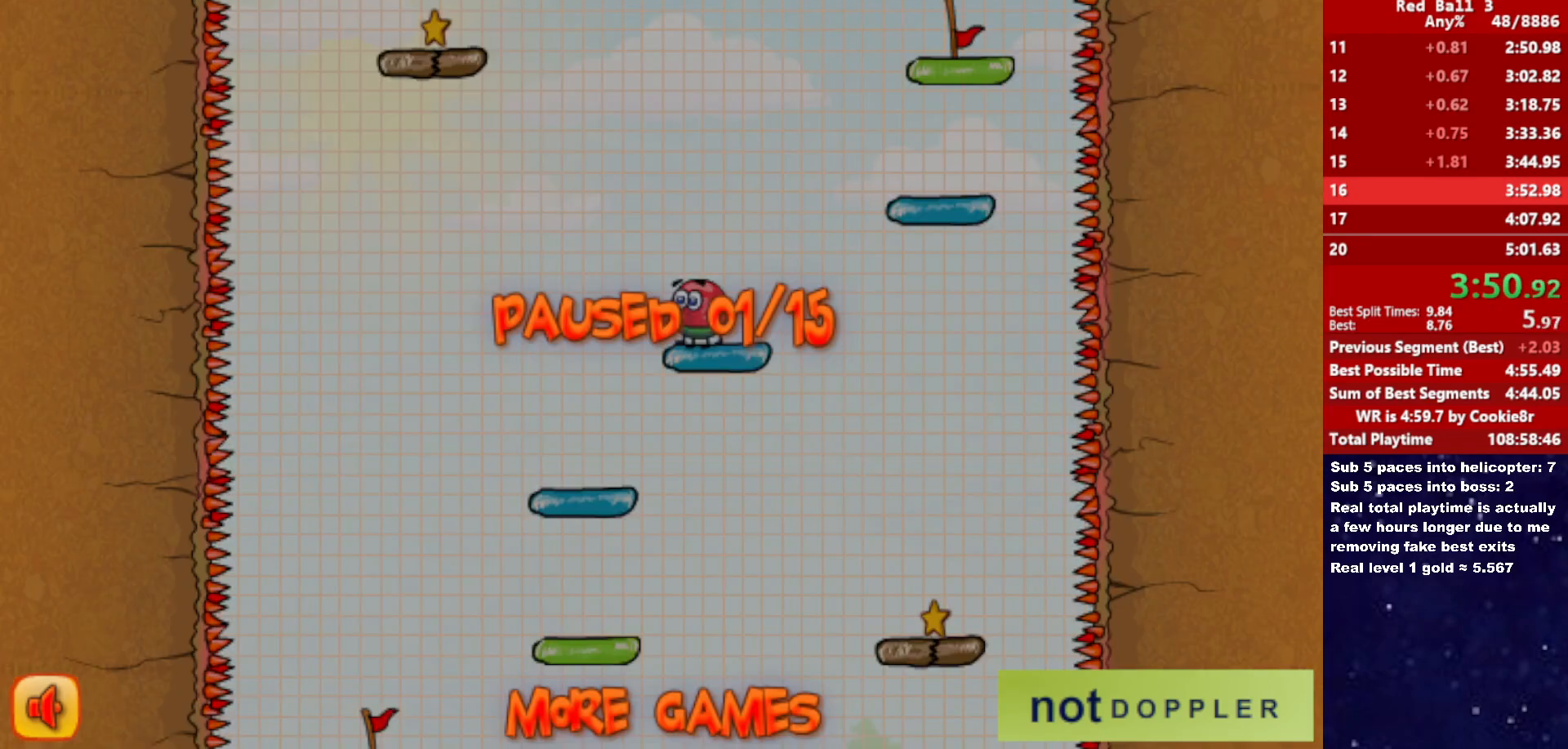
{"keys": ["down"], "events": [[83, "down", "down"], [83, "right", "down"], [117, "right", "up"], [150, "right", "down"], [267, "right", "up"], [317, "p", "down"], [383, "p", "up"]]}
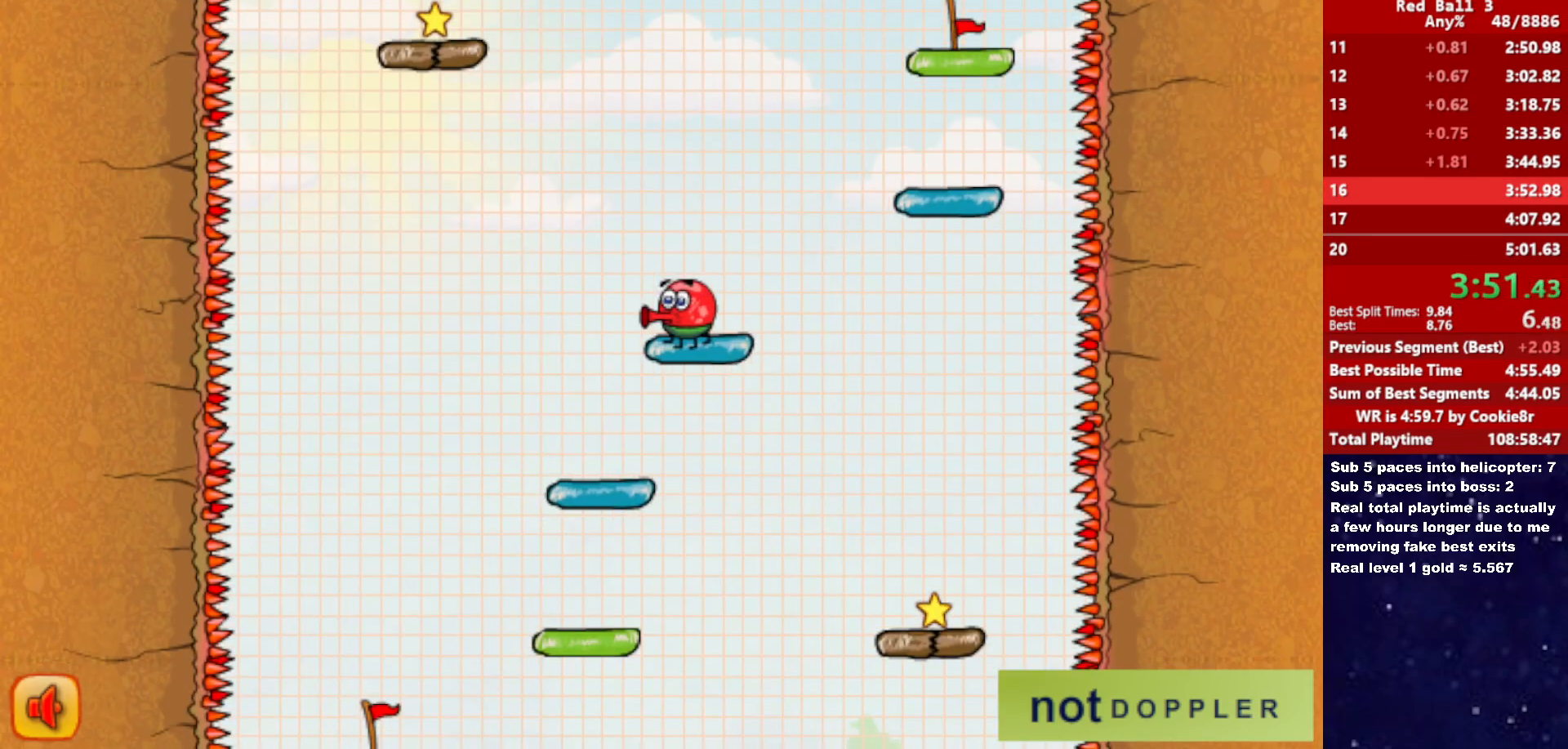
{"keys": ["right"], "events": [[100, "down", "up"], [133, "p", "down"], [150, "right", "down"], [183, "p", "up"]]}
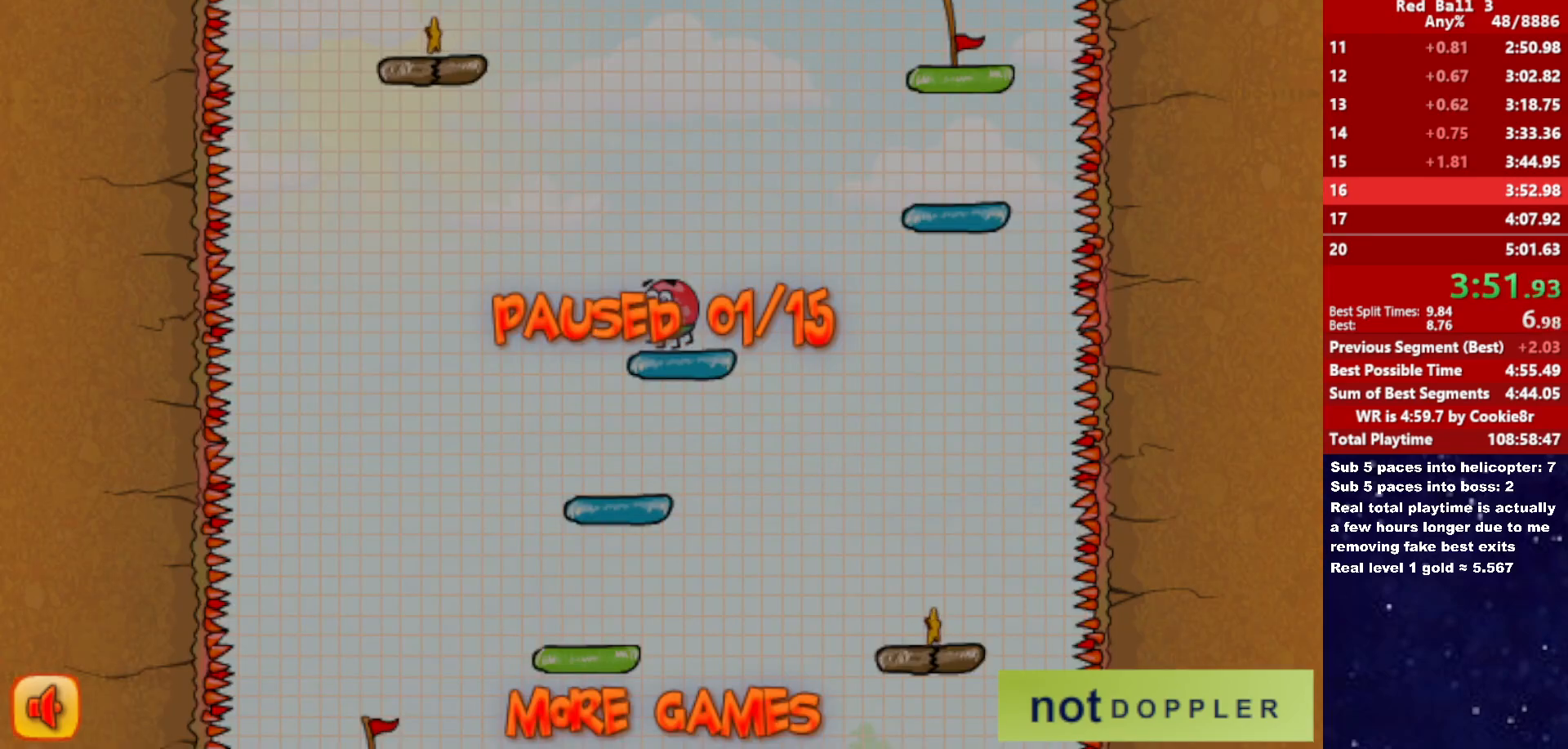
{"keys": ["down", "right"], "events": [[83, "down", "down"], [100, "p", "down"], [133, "right", "up"], [150, "p", "up"], [300, "left", "down"], [417, "left", "up"], [483, "right", "down"]]}
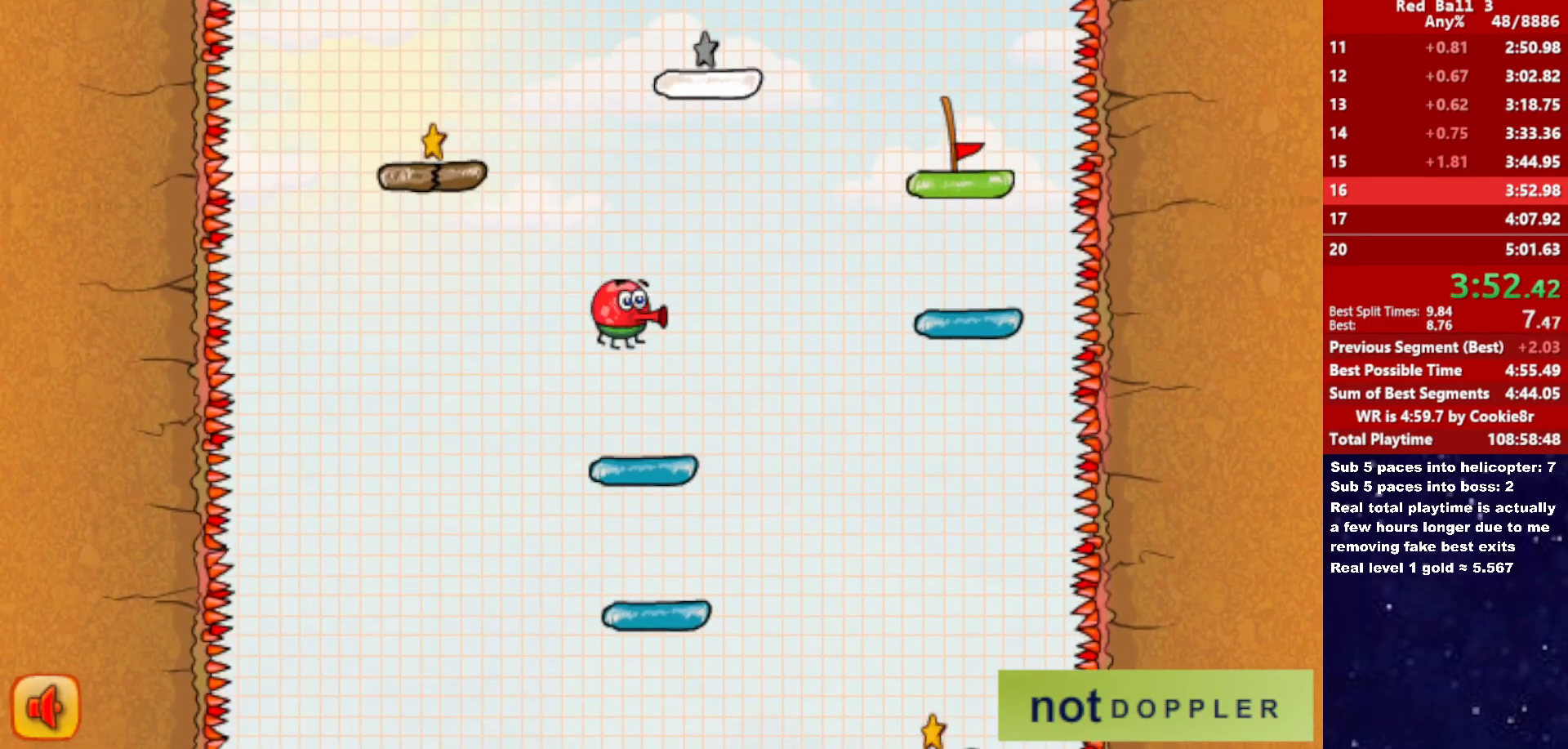
{"keys": ["down"], "events": [[150, "right", "up"]]}
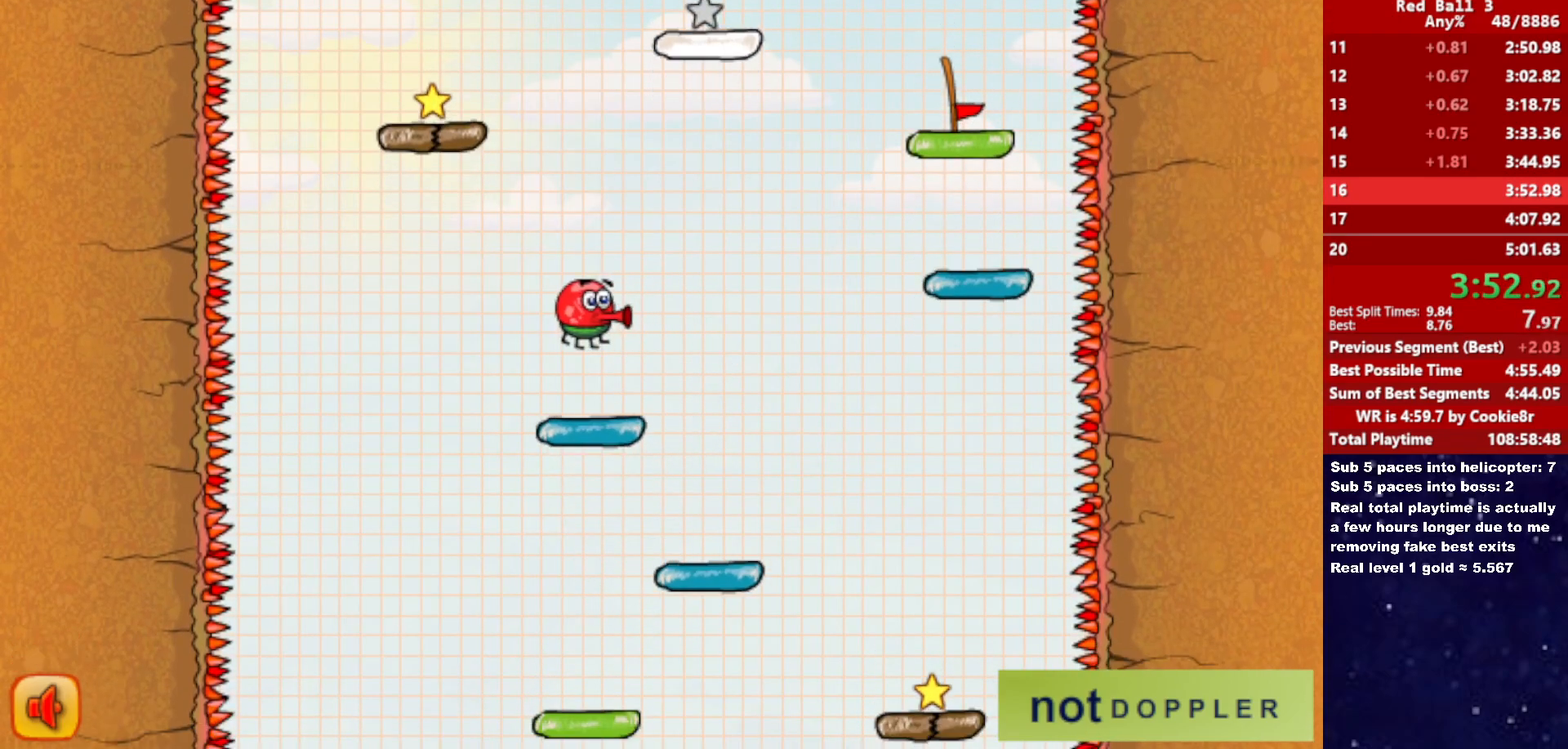
{"keys": ["right"], "events": [[33, "right", "down"], [117, "down", "up"], [183, "p", "down"], [250, "p", "up"]]}
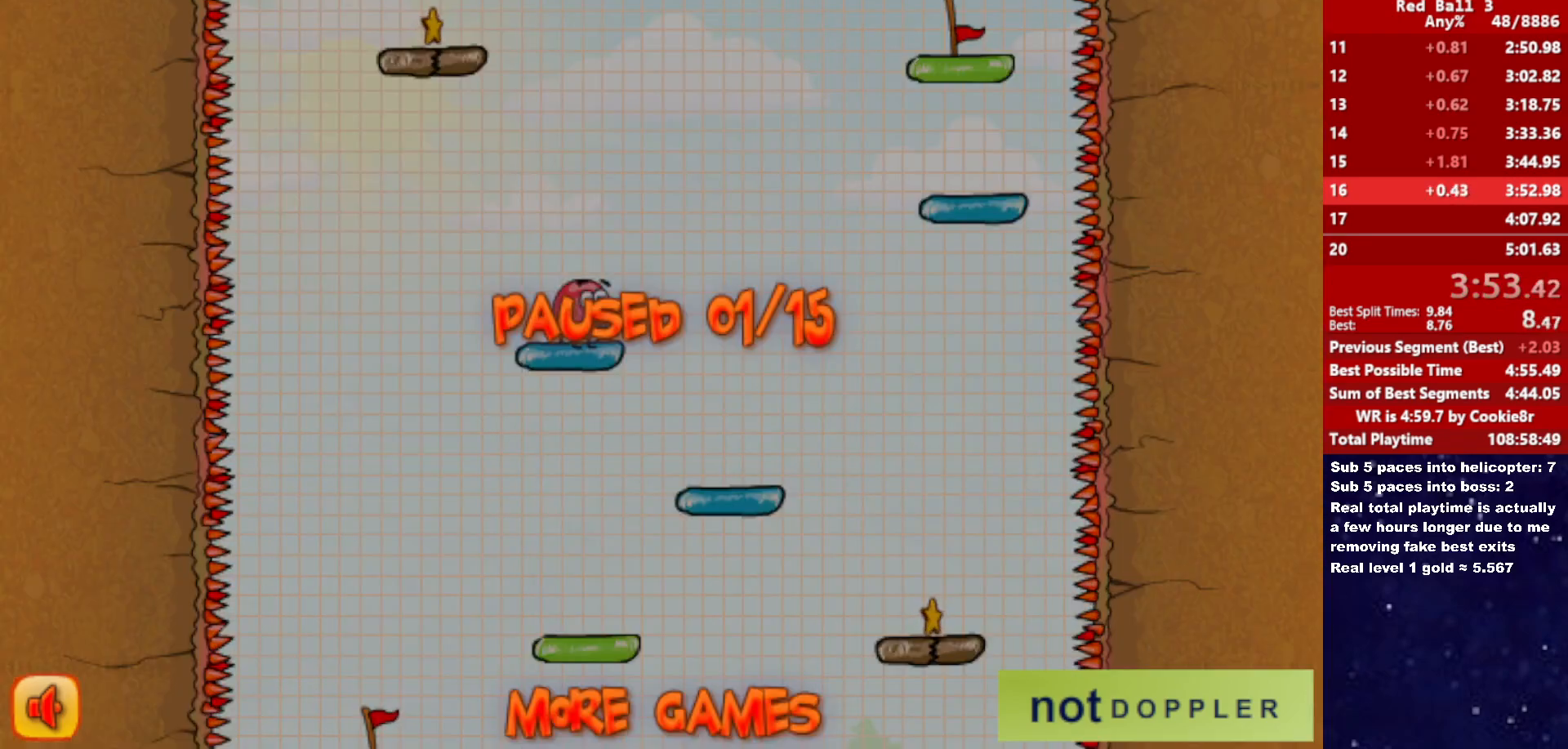
{"keys": ["down"], "events": [[233, "down", "down"], [317, "right", "up"], [400, "p", "down"], [483, "p", "up"]]}
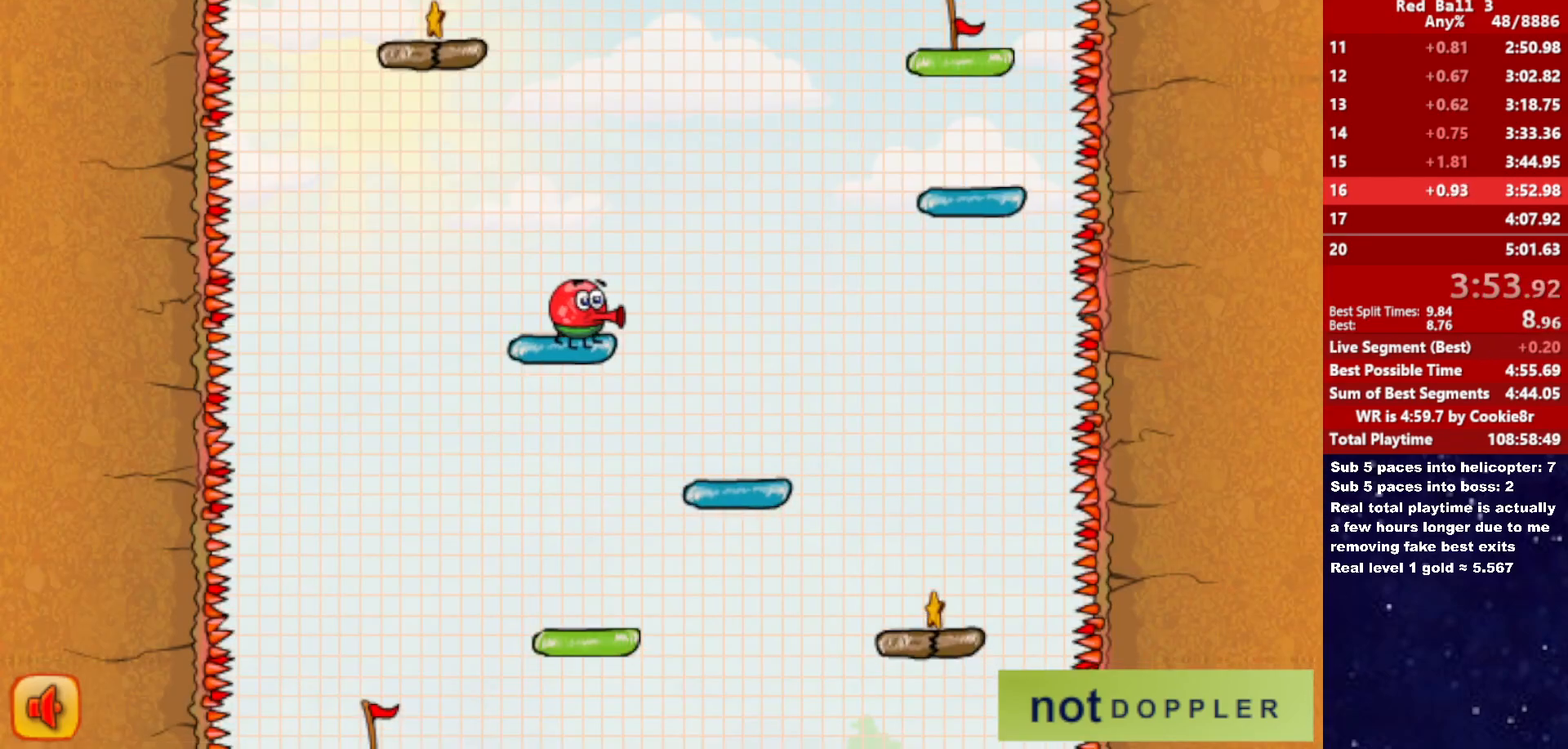
{"keys": ["right"], "events": [[133, "right", "down"], [150, "down", "up"], [167, "p", "down"], [217, "p", "up"]]}
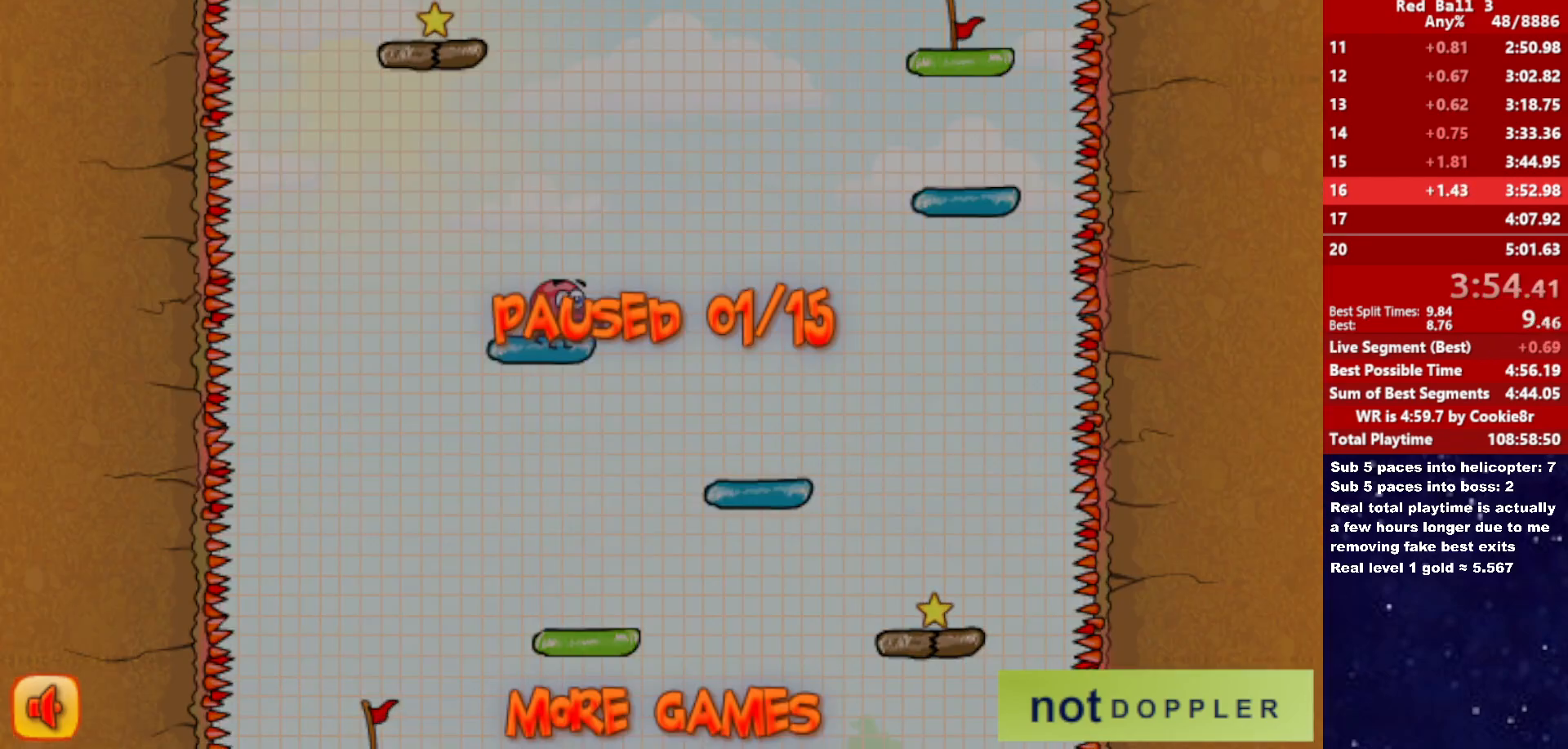
{"keys": ["right"], "events": [[250, "p", "down"], [317, "p", "up"]]}
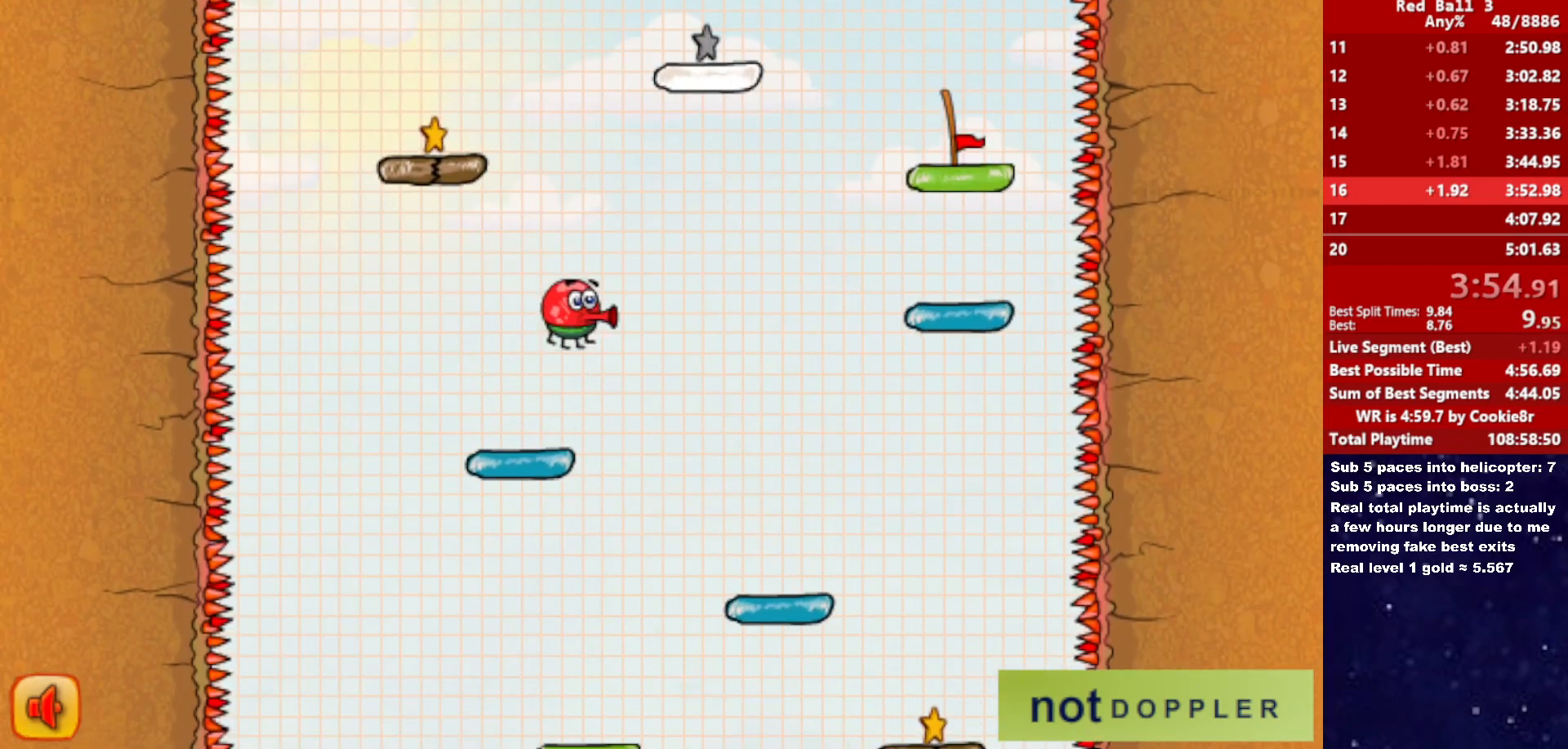
{"keys": ["left"], "events": [[367, "right", "up"], [400, "left", "down"]]}
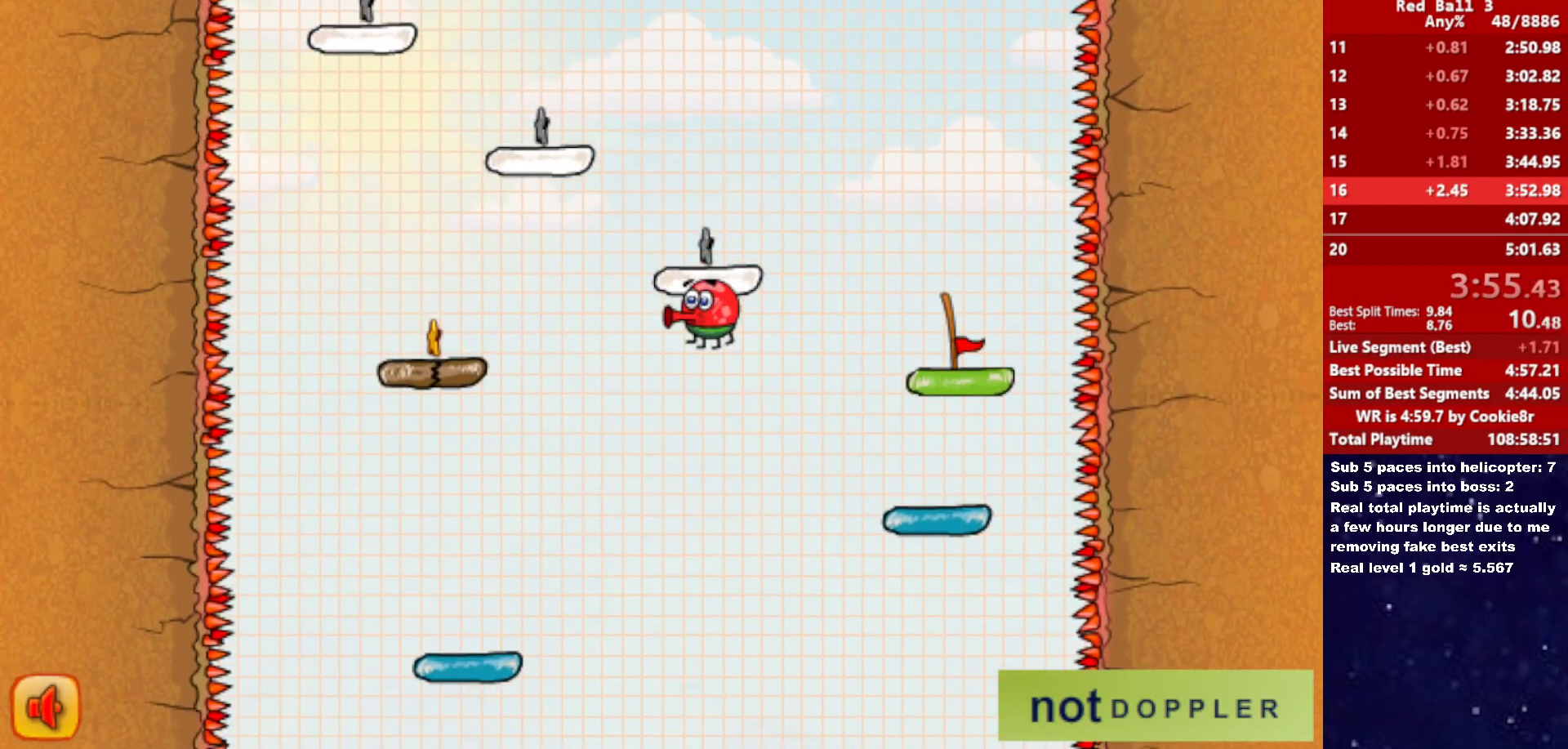
{"keys": ["left"], "events": []}
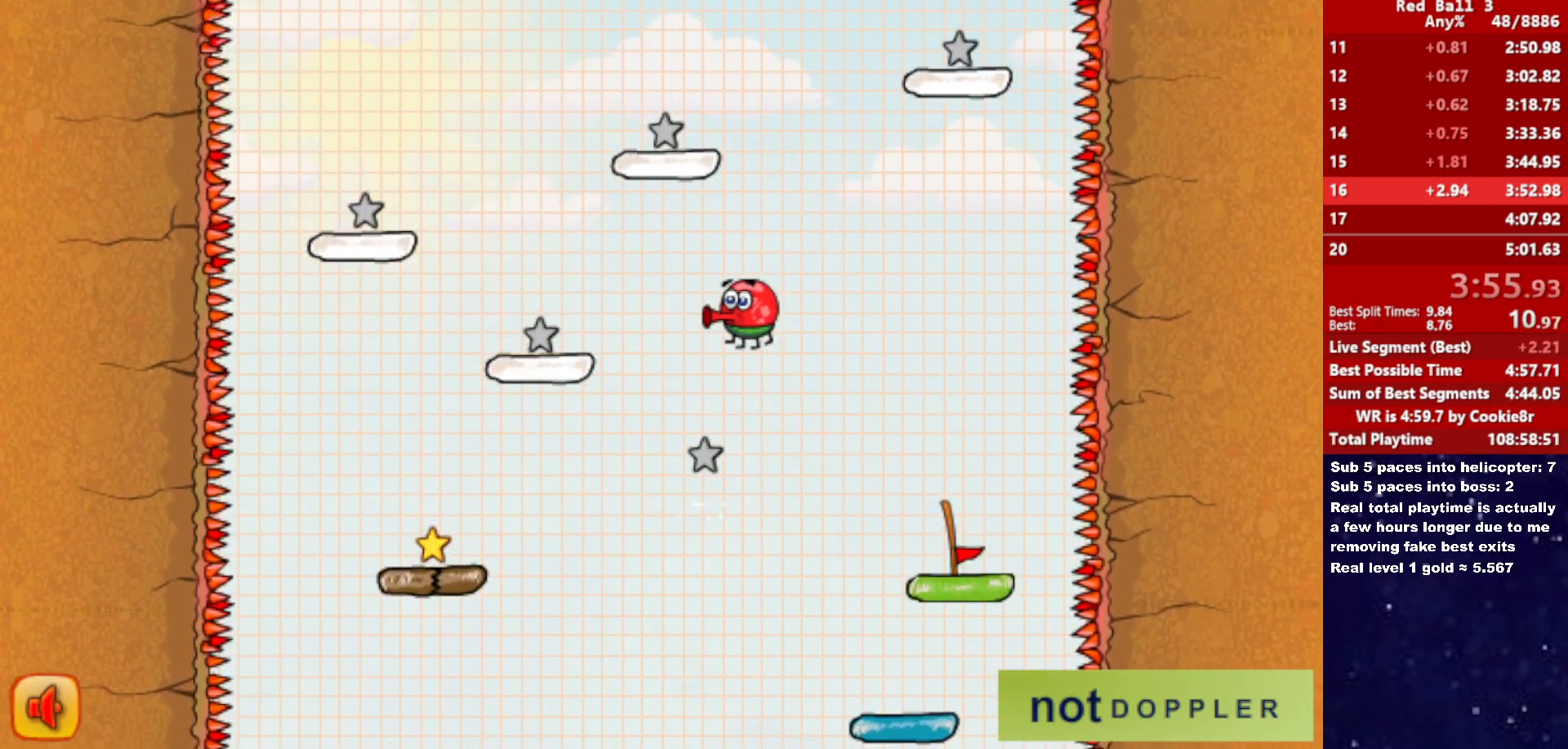
{"keys": [], "events": [[67, "left", "up"]]}